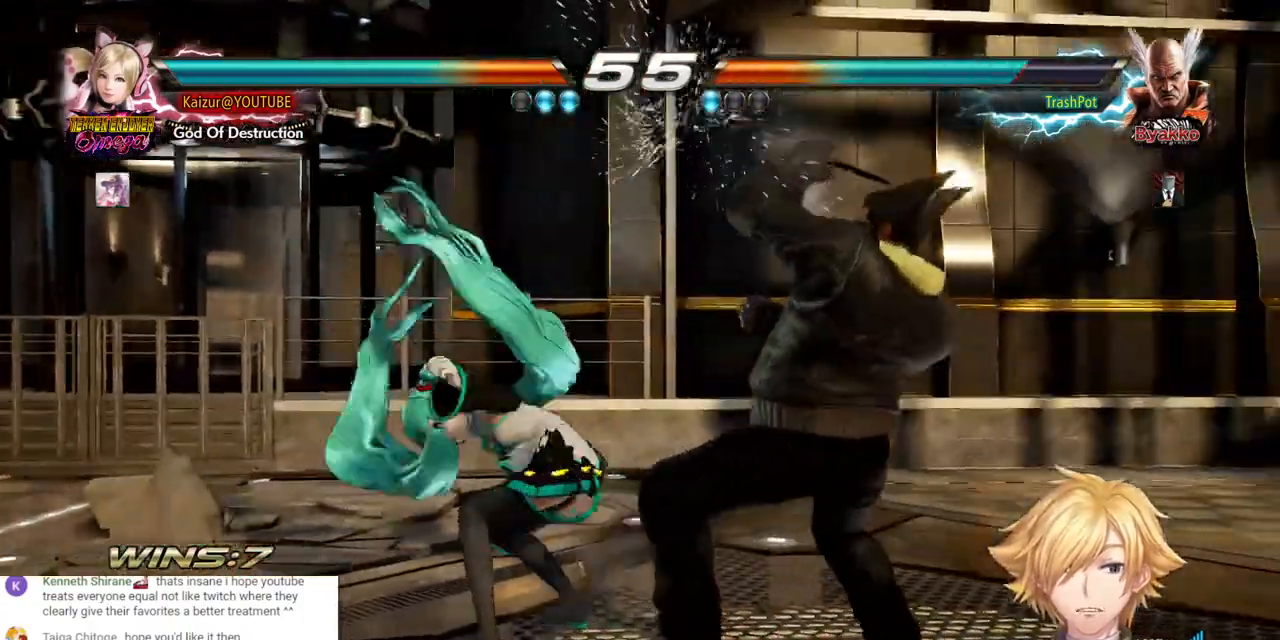
Gameplay with a controller (PlayStation layout); each line is a JSON object with the inputs held at the frame after it (dt_ms = milliseconds from this image to that frame). "events" lists button and stick changes between this image and that frame as [ms after this image, input, new state], when the widget could be followed in between. Not read: TRIANGLE.
{"dt_ms": 500, "buttons": [], "left_stick": "center", "right_stick": "center", "events": [[67, "L2", "down"], [167, "L2", "up"], [217, "L2", "down"], [367, "L2", "up"]]}
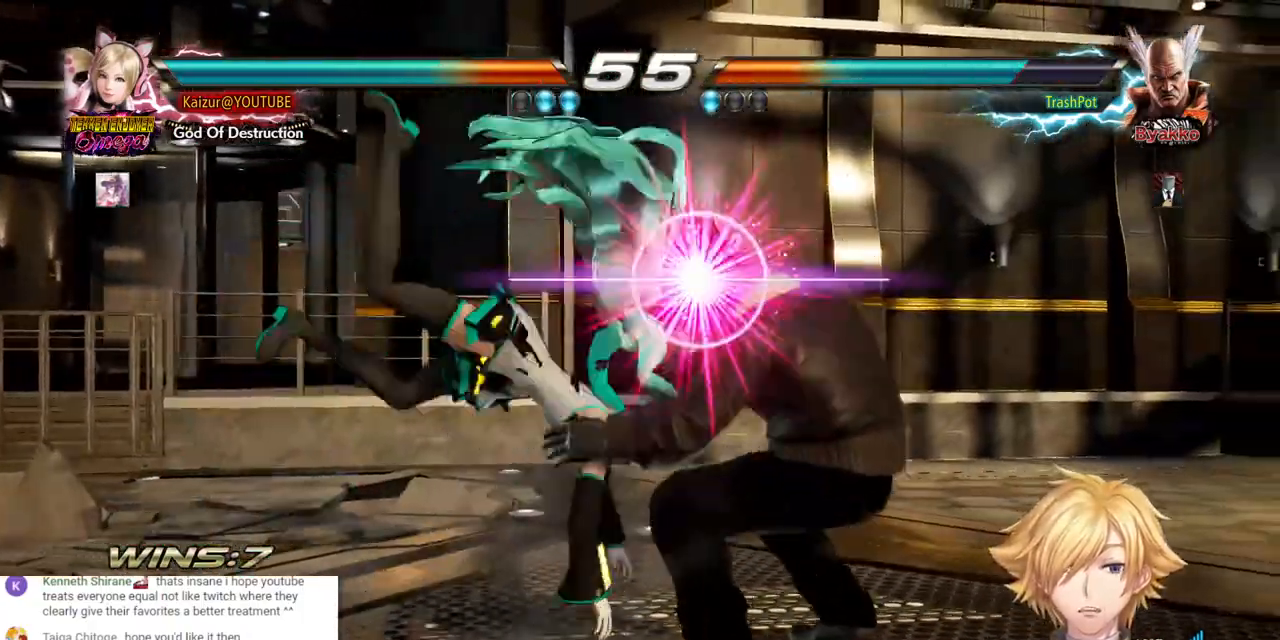
{"dt_ms": 1000, "buttons": ["DPAD_LEFT"], "left_stick": "center", "right_stick": "center", "events": [[650, "DPAD_LEFT", "down"], [817, "SQUARE", "down"], [967, "SQUARE", "up"]]}
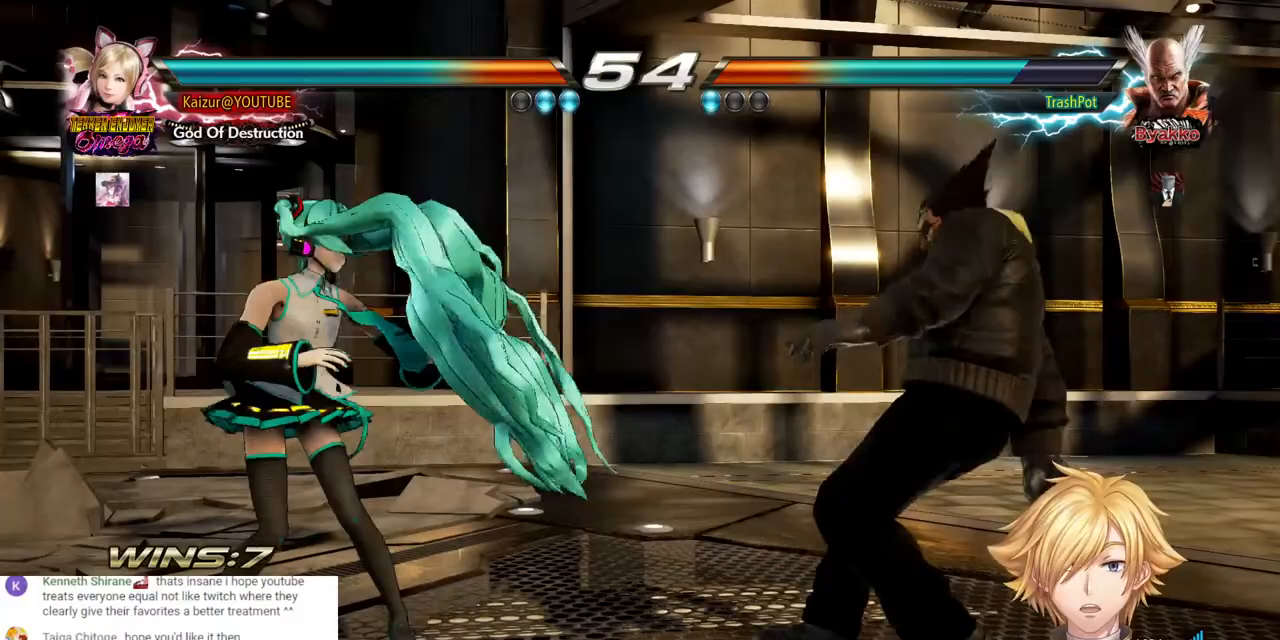
{"dt_ms": 500, "buttons": ["SQUARE", "DPAD_LEFT"], "left_stick": "center", "right_stick": "center", "events": [[33, "SQUARE", "down"], [167, "SQUARE", "up"], [250, "SQUARE", "down"], [383, "SQUARE", "up"], [433, "SQUARE", "down"]]}
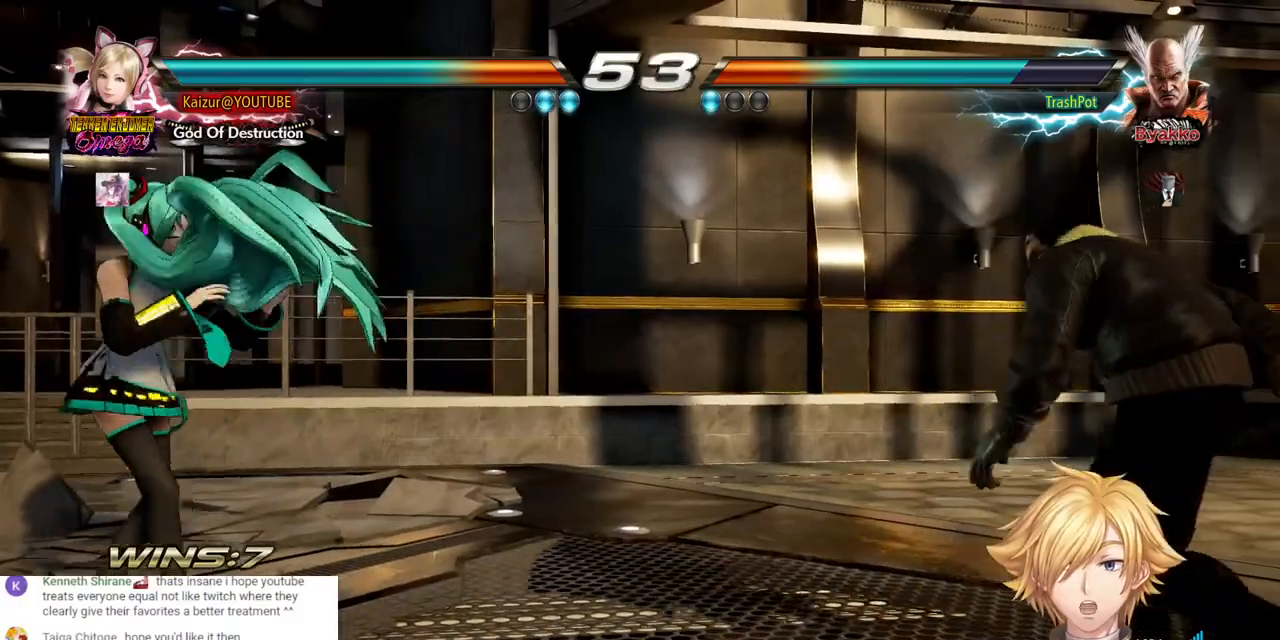
{"dt_ms": 500, "buttons": [], "left_stick": "center", "right_stick": "center", "events": [[83, "SQUARE", "up"], [183, "DPAD_LEFT", "up"]]}
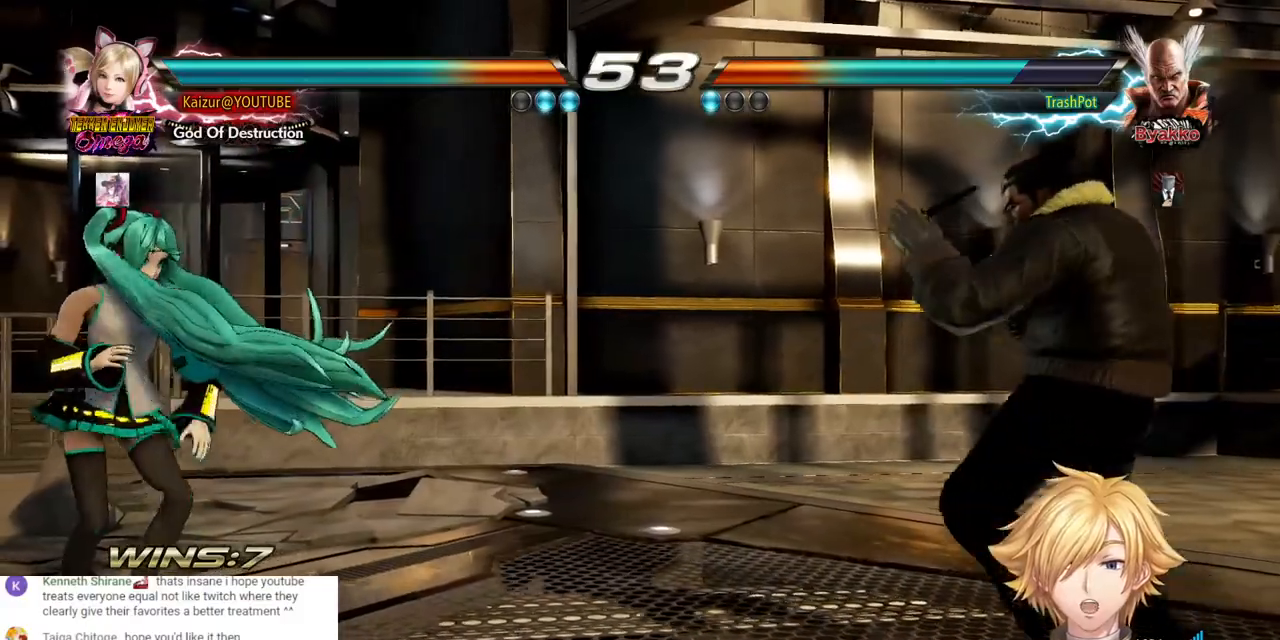
{"dt_ms": 500, "buttons": ["CROSS", "DPAD_LEFT"], "left_stick": "center", "right_stick": "center", "events": [[100, "DPAD_LEFT", "down"], [117, "CROSS", "down"]]}
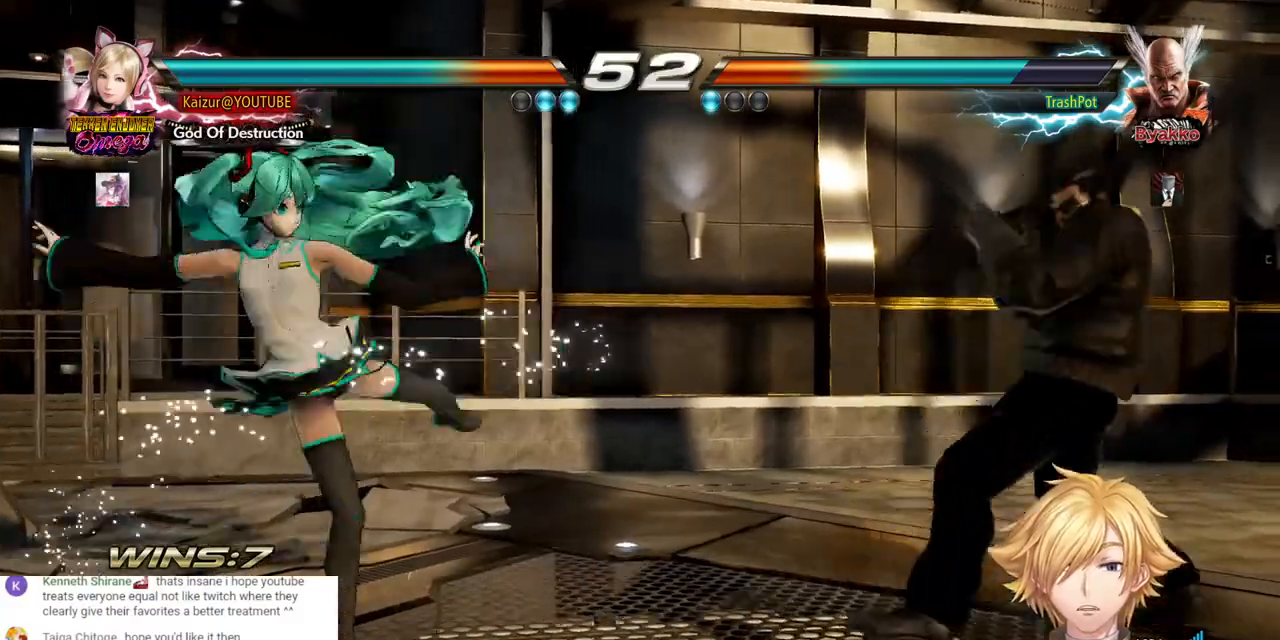
{"dt_ms": 500, "buttons": ["DPAD_DOWN", "DPAD_LEFT"], "left_stick": "center", "right_stick": "center", "events": [[183, "CROSS", "up"], [233, "DPAD_LEFT", "up"], [433, "DPAD_DOWN", "down"], [433, "DPAD_LEFT", "down"]]}
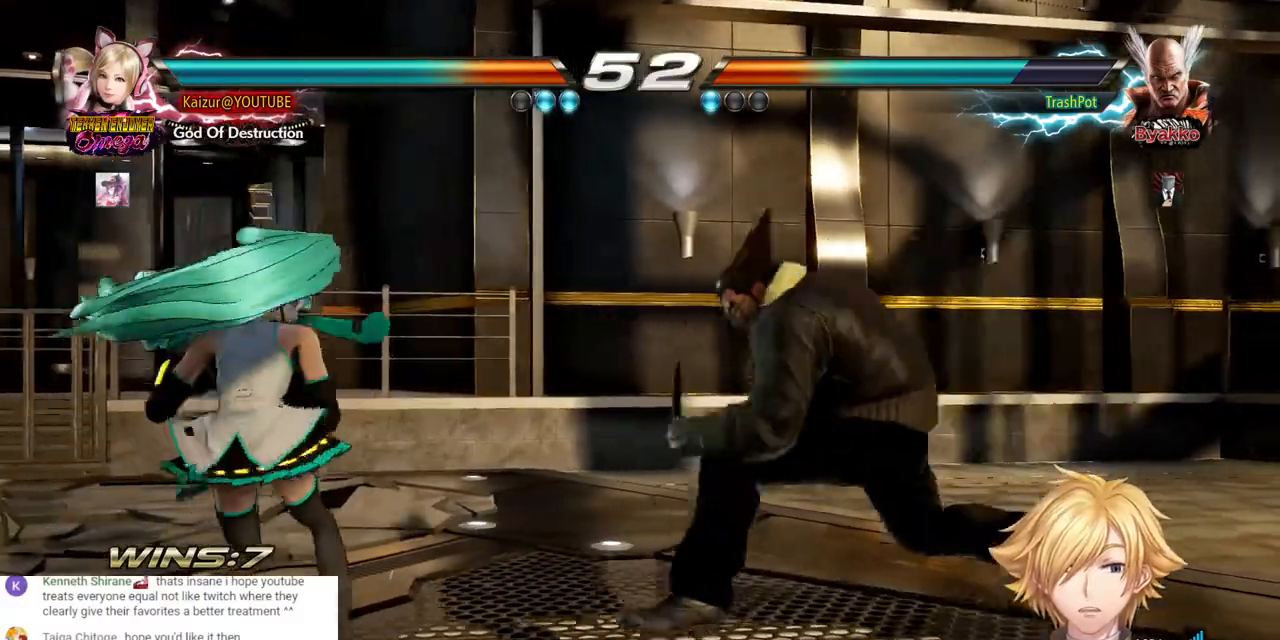
{"dt_ms": 500, "buttons": ["CROSS", "DPAD_UP", "DPAD_RIGHT"], "left_stick": "center", "right_stick": "center", "events": [[167, "DPAD_DOWN", "up"], [167, "DPAD_LEFT", "up"], [283, "DPAD_UP", "down"], [317, "CROSS", "down"], [317, "DPAD_RIGHT", "down"]]}
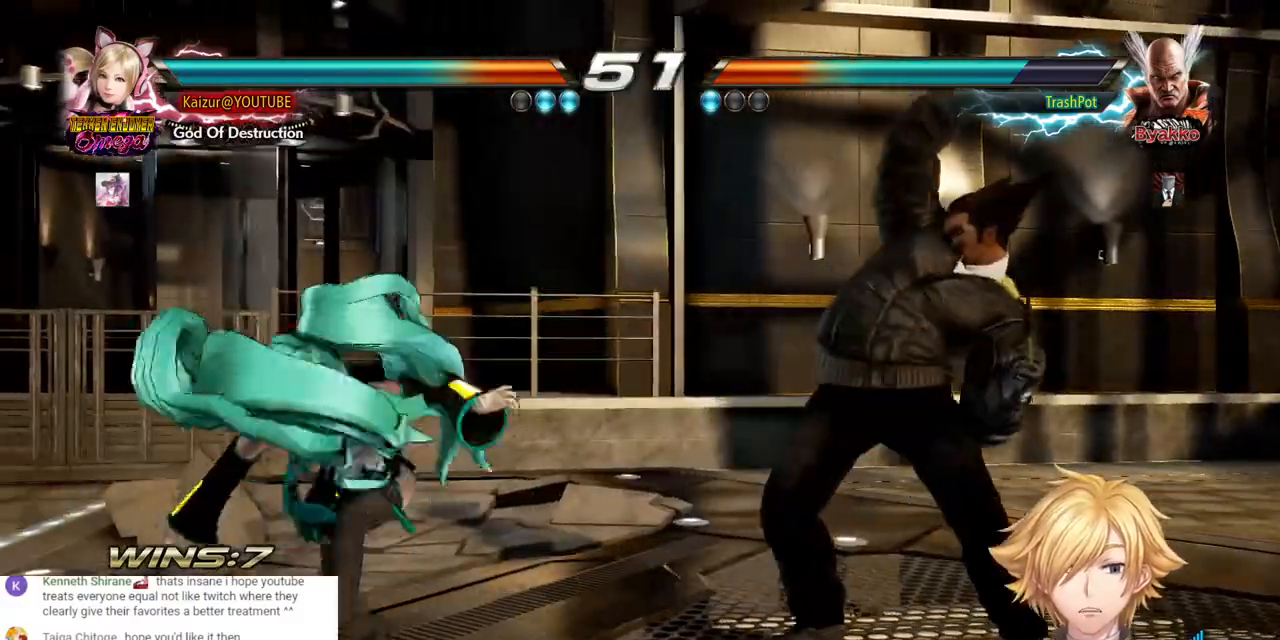
{"dt_ms": 500, "buttons": ["DPAD_LEFT"], "left_stick": "center", "right_stick": "center", "events": [[50, "CROSS", "up"], [100, "DPAD_RIGHT", "up"], [100, "DPAD_UP", "up"], [383, "DPAD_LEFT", "down"]]}
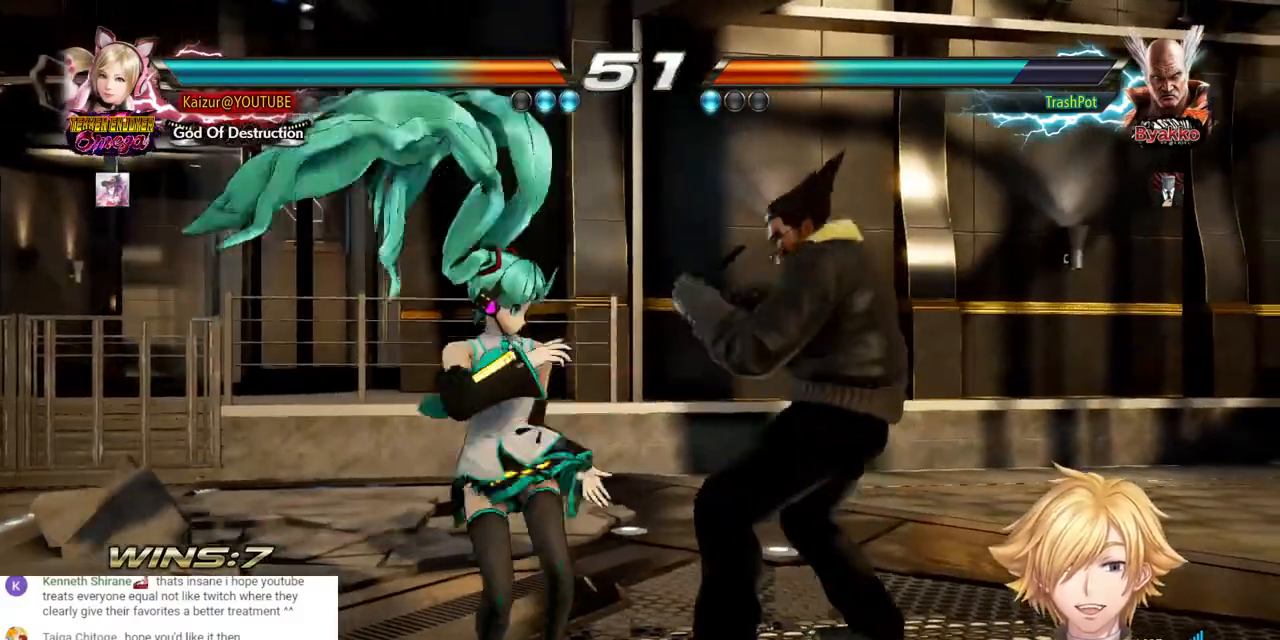
{"dt_ms": 500, "buttons": ["DPAD_LEFT"], "left_stick": "center", "right_stick": "center", "events": []}
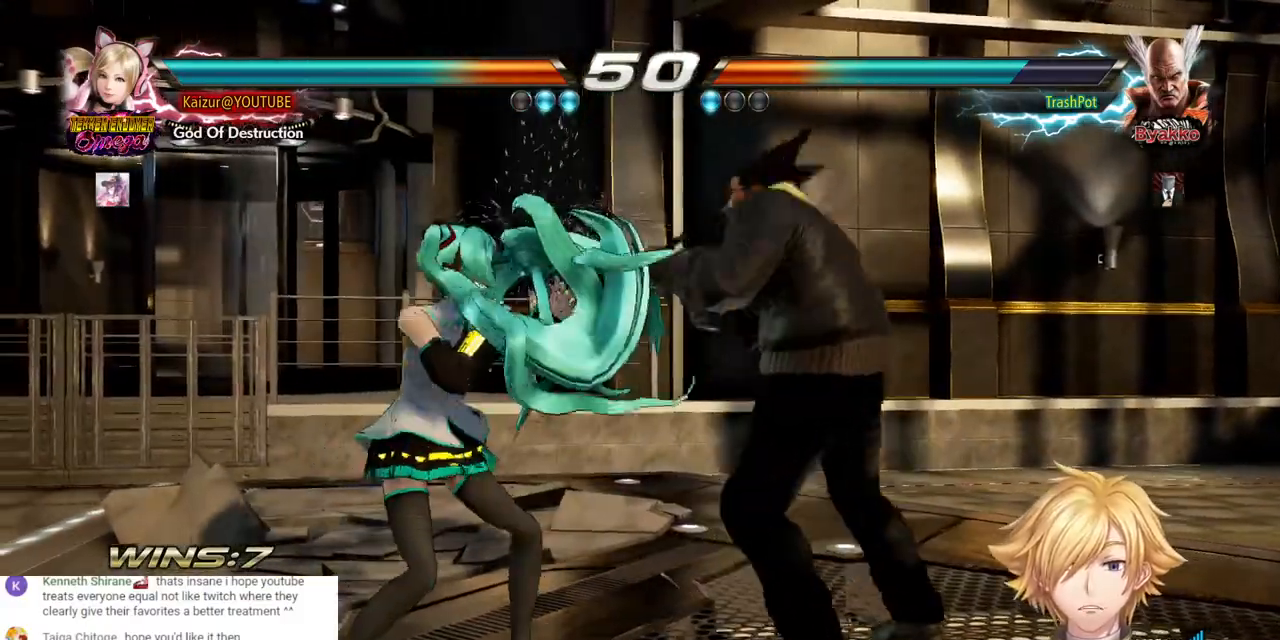
{"dt_ms": 500, "buttons": ["DPAD_LEFT"], "left_stick": "center", "right_stick": "center", "events": []}
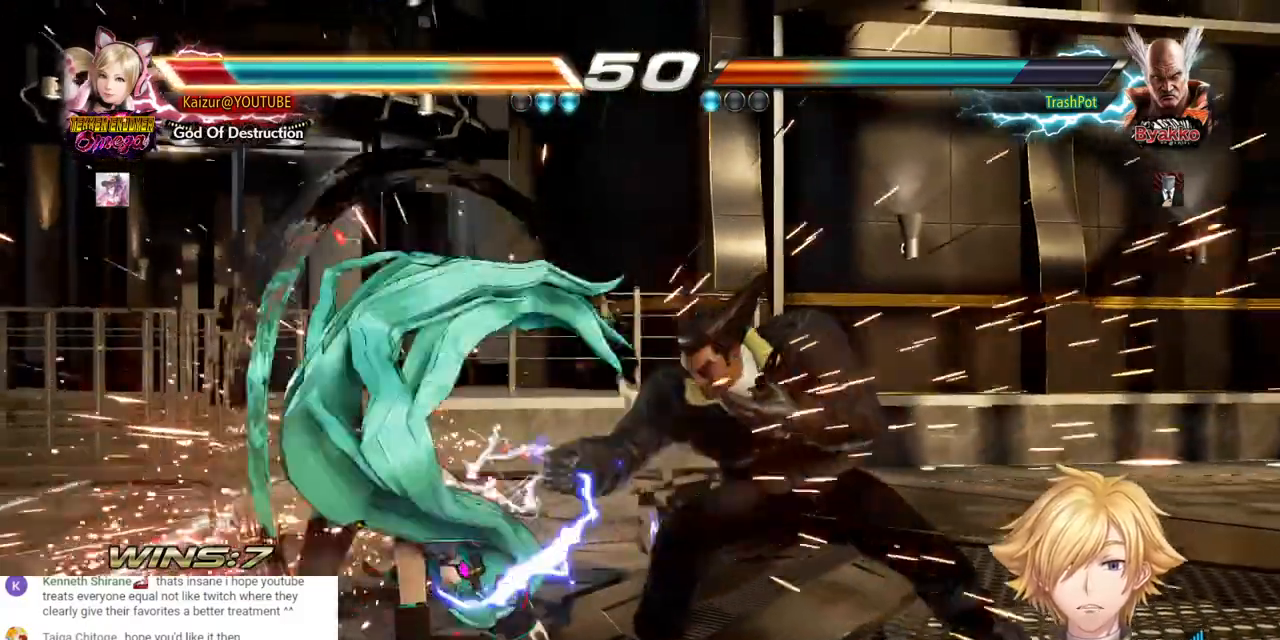
{"dt_ms": 500, "buttons": [], "left_stick": "center", "right_stick": "center", "events": [[117, "DPAD_LEFT", "up"], [267, "DPAD_UP", "down"], [350, "DPAD_UP", "up"]]}
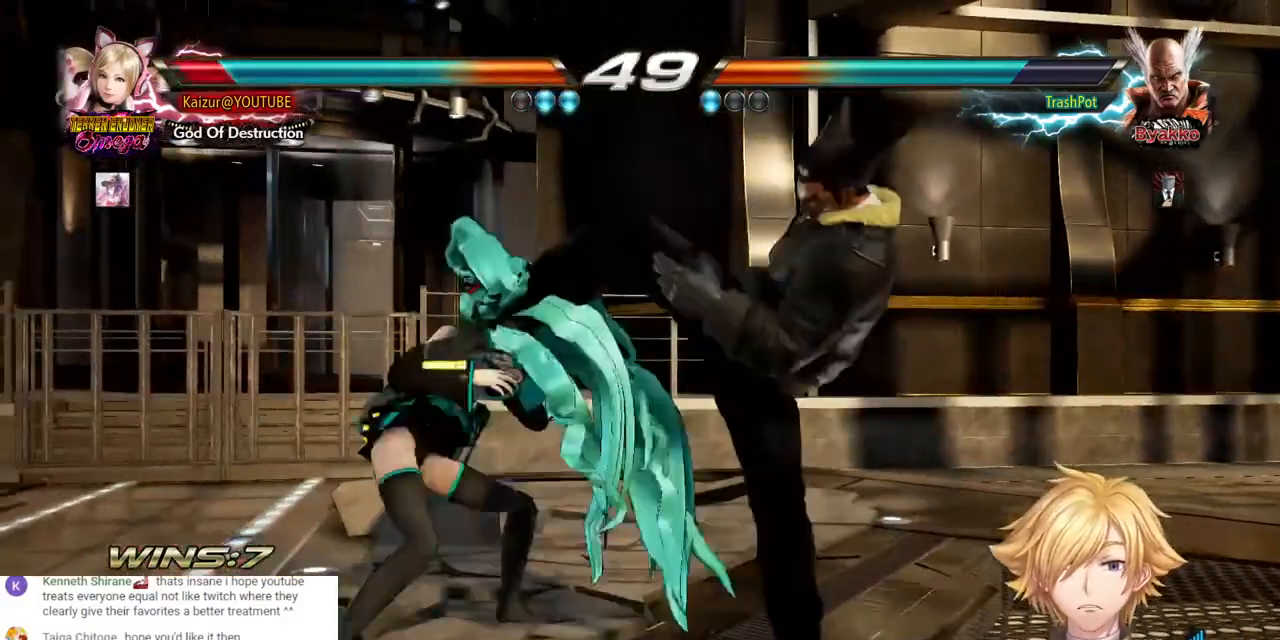
{"dt_ms": 500, "buttons": ["DPAD_LEFT"], "left_stick": "center", "right_stick": "center", "events": [[83, "DPAD_LEFT", "down"]]}
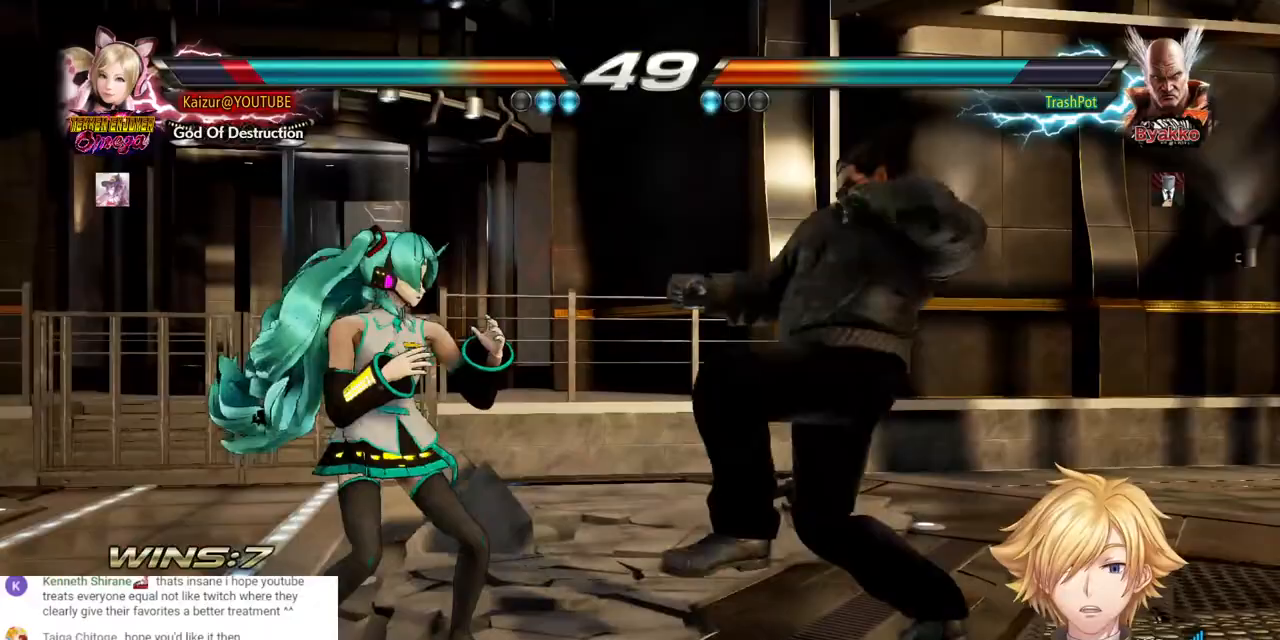
{"dt_ms": 500, "buttons": ["DPAD_DOWN", "DPAD_RIGHT"], "left_stick": "center", "right_stick": "center", "events": [[450, "DPAD_DOWN", "down"], [450, "DPAD_LEFT", "up"], [483, "DPAD_RIGHT", "down"]]}
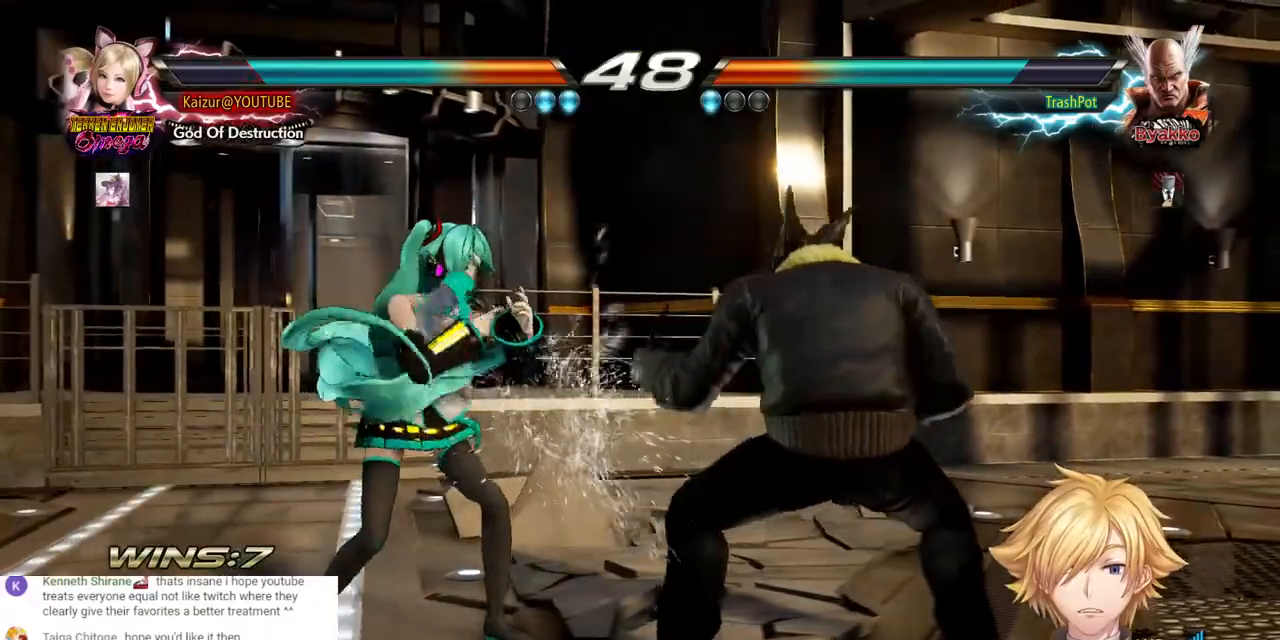
{"dt_ms": 500, "buttons": ["DPAD_DOWN", "DPAD_RIGHT"], "left_stick": "center", "right_stick": "center", "events": []}
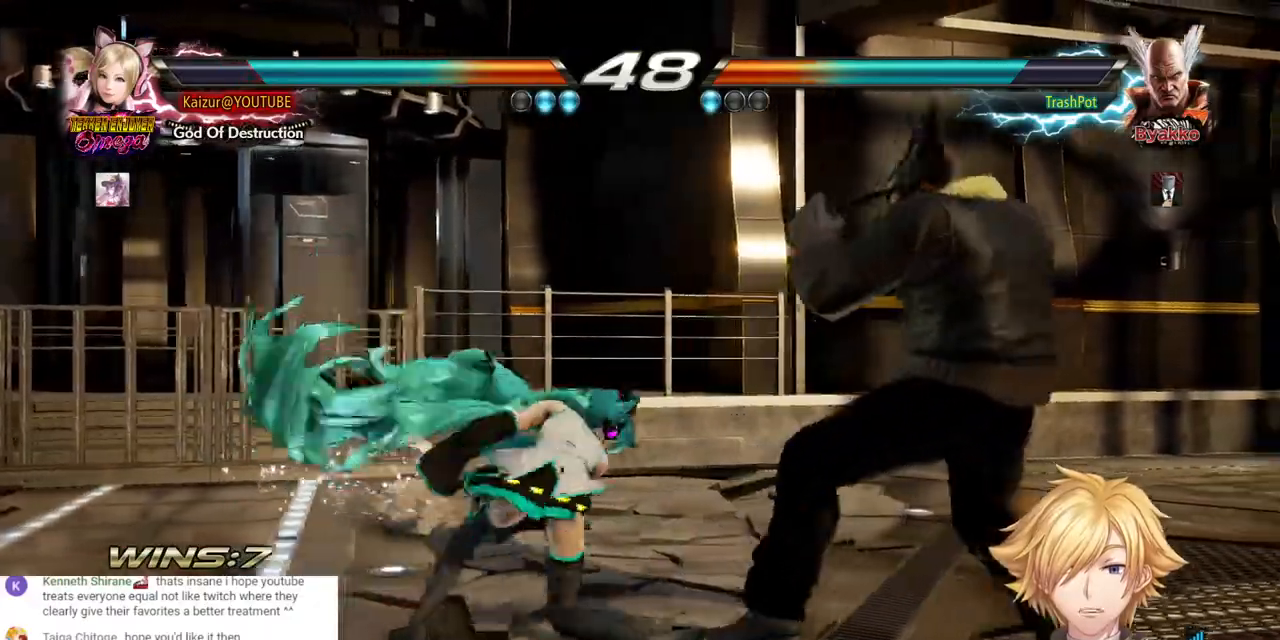
{"dt_ms": 500, "buttons": ["DPAD_RIGHT"], "left_stick": "center", "right_stick": "center", "events": [[117, "DPAD_RIGHT", "up"], [133, "DPAD_DOWN", "up"], [467, "DPAD_RIGHT", "down"]]}
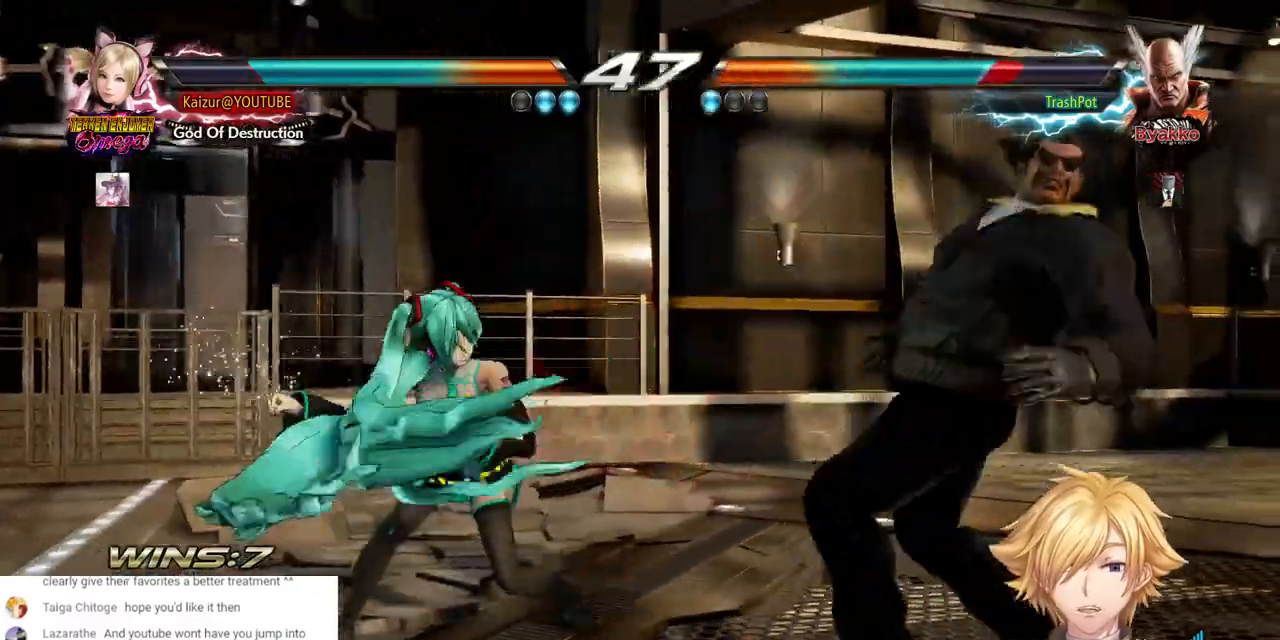
{"dt_ms": 500, "buttons": ["CROSS", "DPAD_RIGHT"], "left_stick": "center", "right_stick": "center", "events": [[50, "DPAD_RIGHT", "up"], [100, "DPAD_RIGHT", "down"], [217, "CROSS", "down"]]}